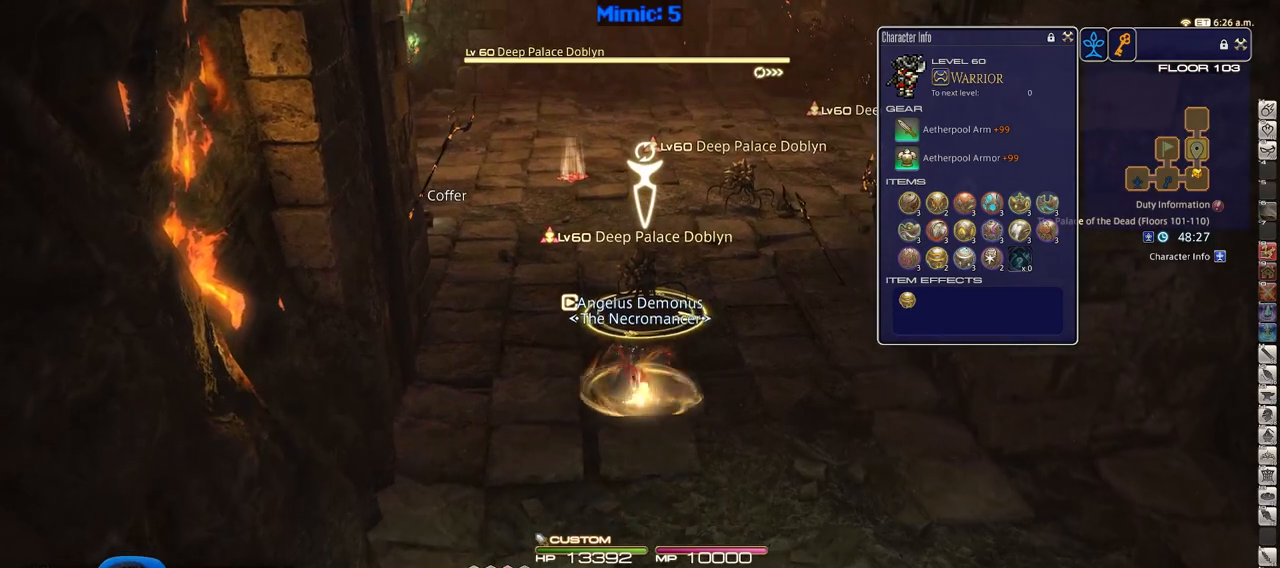
Gameplay with keyboard; each line is a JSON object with the keys held at the frame after it. "events" lists presses ("down") and releases ("up") of ".", "/", "0", "1", "2", "3", "4", "5", "6", "7", "8", "9", "a", "alt_l", "alt_r", "b", "backslash", "backspace", "c", "caps_lock", "comma", "ctrl_l", "ctrl_r", "d", "down", "e", "equals", "escape", "f", "f1", "f10", "f11", "f12", "f2", "f3", "f4", "f5", "f6", "f7", "f8", "f9", "g", "h", "i", "j", "k", "l", "lbracket", "left", "m", "minus", "n", "o", "p", "q", "quote", "r", "rbracket", "return", "right", "s", "semicolon", "shift_l", "shift_r", "space", "super", "t", "tab", "tilde", "u", "up", "v", "w", "x", "y" and "z" between this image and that frame as [ms after this image, input, new state], when the widget could be followed in between. No other keys are recorded. Mouse input is not recorded.
{"keys": ["return", "s"], "events": [[50, "1", "up"], [150, "1", "down"], [234, "1", "up"], [334, "return", "down"], [384, "return", "up"], [467, "return", "down"]]}
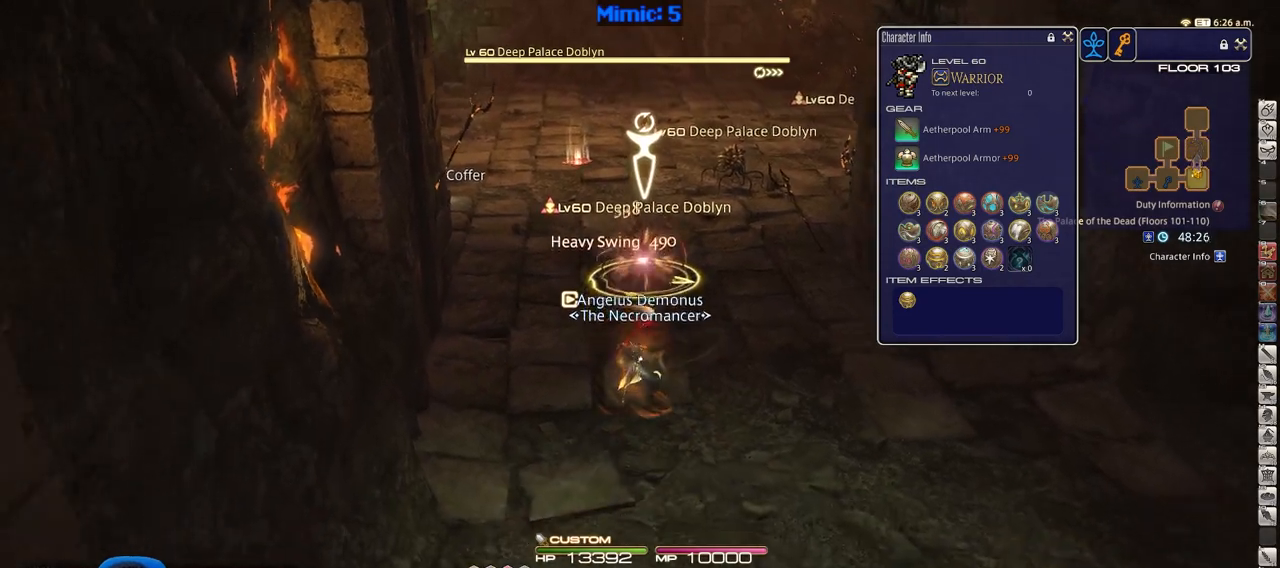
{"keys": ["s"], "events": [[84, "return", "up"]]}
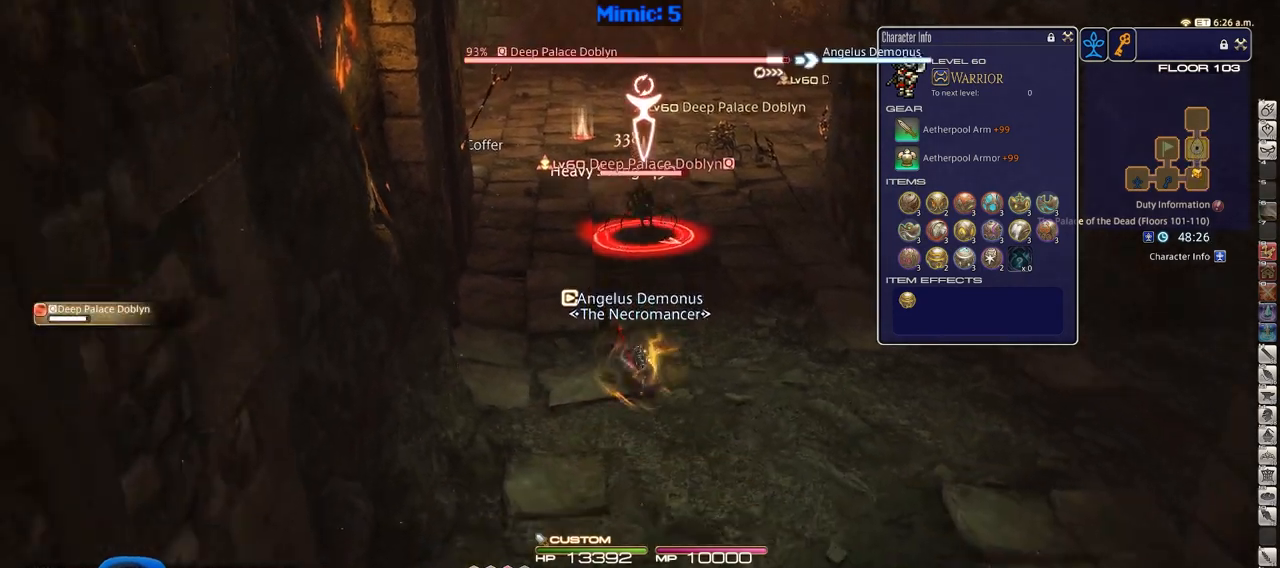
{"keys": ["a", "w"], "events": [[100, "a", "down"], [183, "p", "down"], [283, "s", "up"], [333, "return", "down"], [383, "p", "up"], [433, "w", "down"], [467, "return", "up"]]}
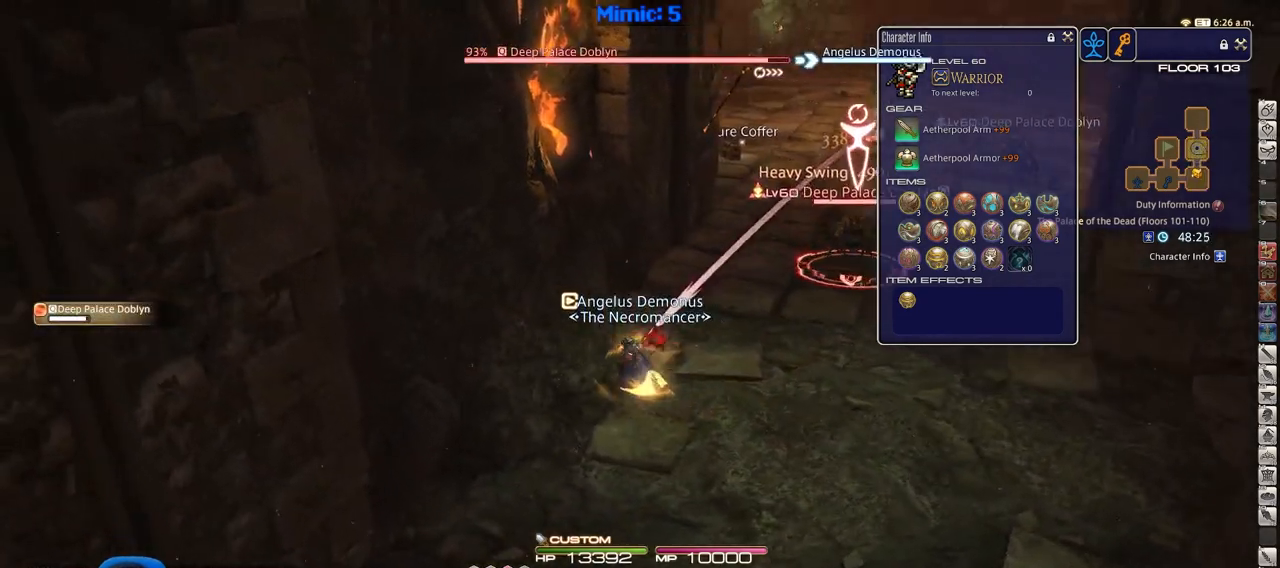
{"keys": ["d", "w"], "events": [[67, "a", "up"], [117, "d", "down"]]}
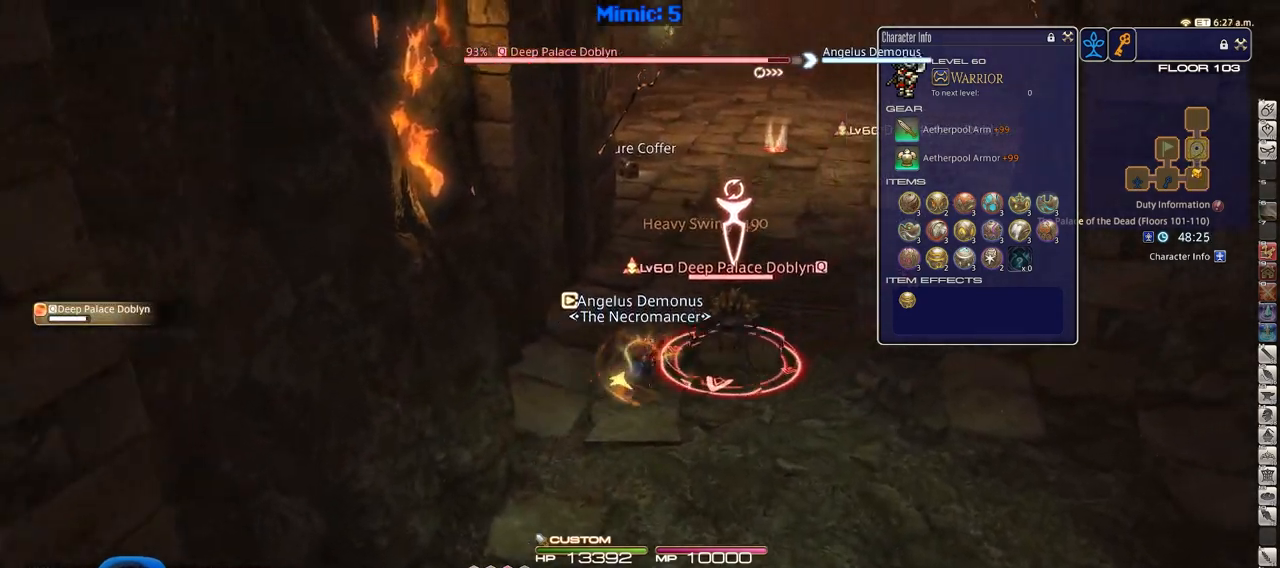
{"keys": ["2", "d"], "events": [[83, "w", "up"], [317, "2", "down"], [367, "2", "up"], [417, "2", "down"]]}
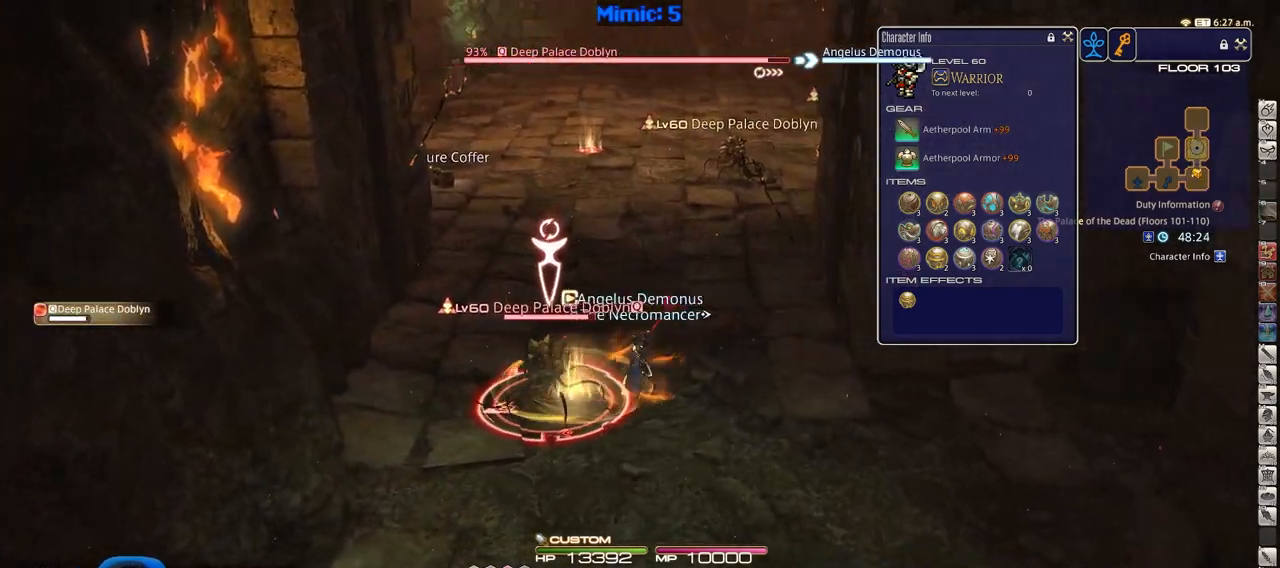
{"keys": ["minus", "s"], "events": [[50, "2", "up"], [184, "s", "down"], [417, "d", "up"], [417, "minus", "down"]]}
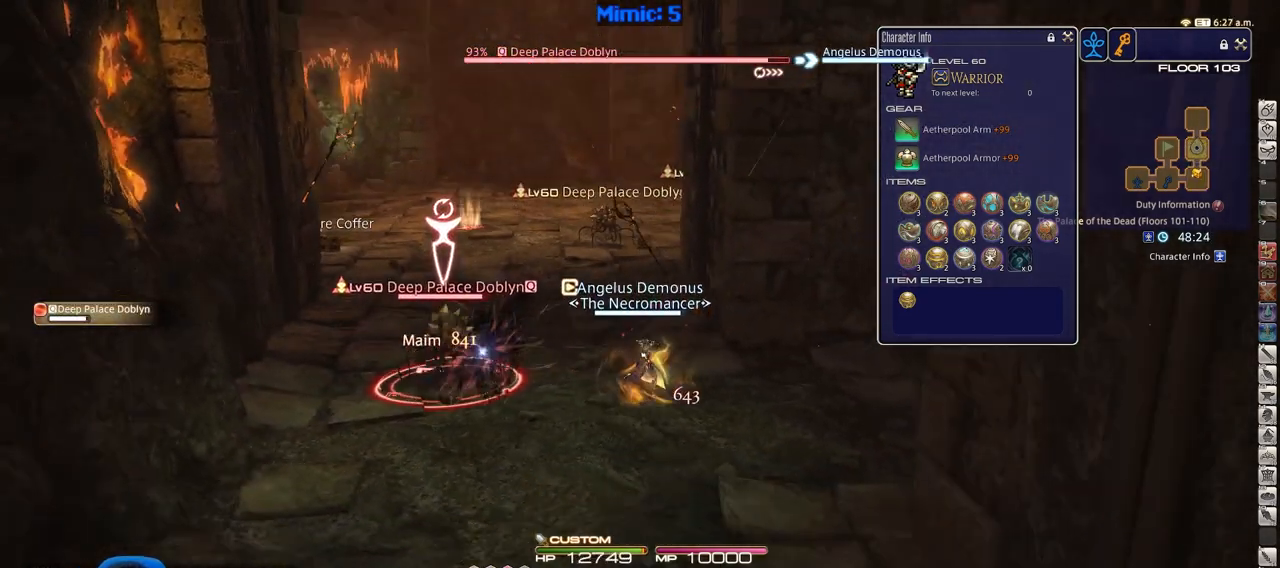
{"keys": ["a", "s"], "events": [[16, "minus", "up"], [250, "a", "down"]]}
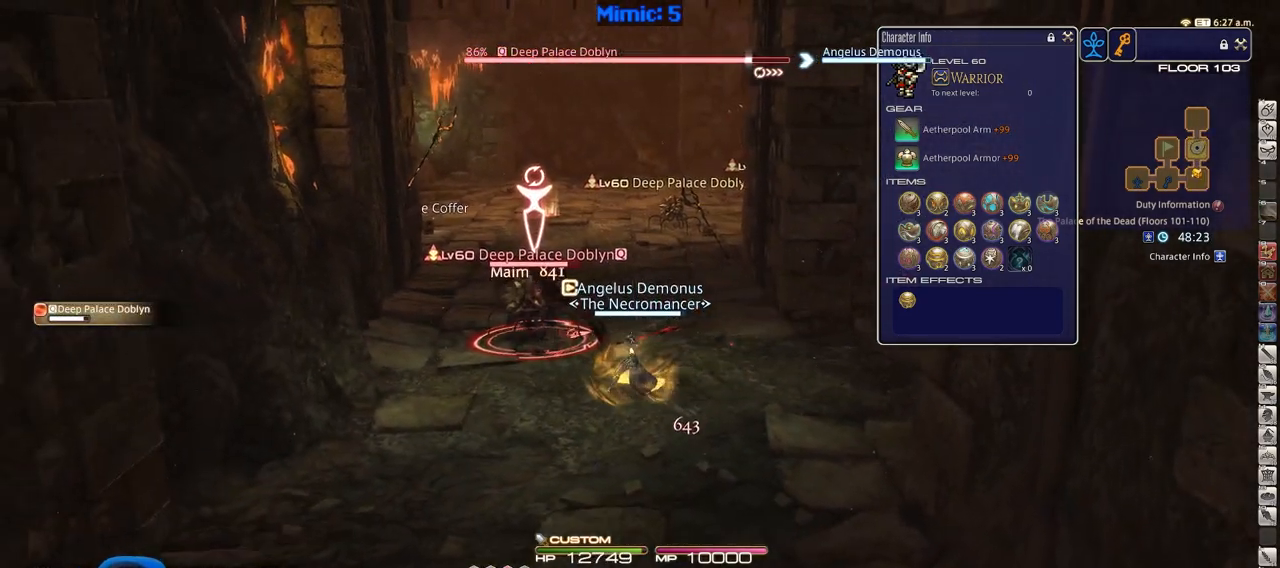
{"keys": ["a", "rbracket", "w"], "events": [[217, "s", "up"], [501, "rbracket", "down"], [501, "w", "down"]]}
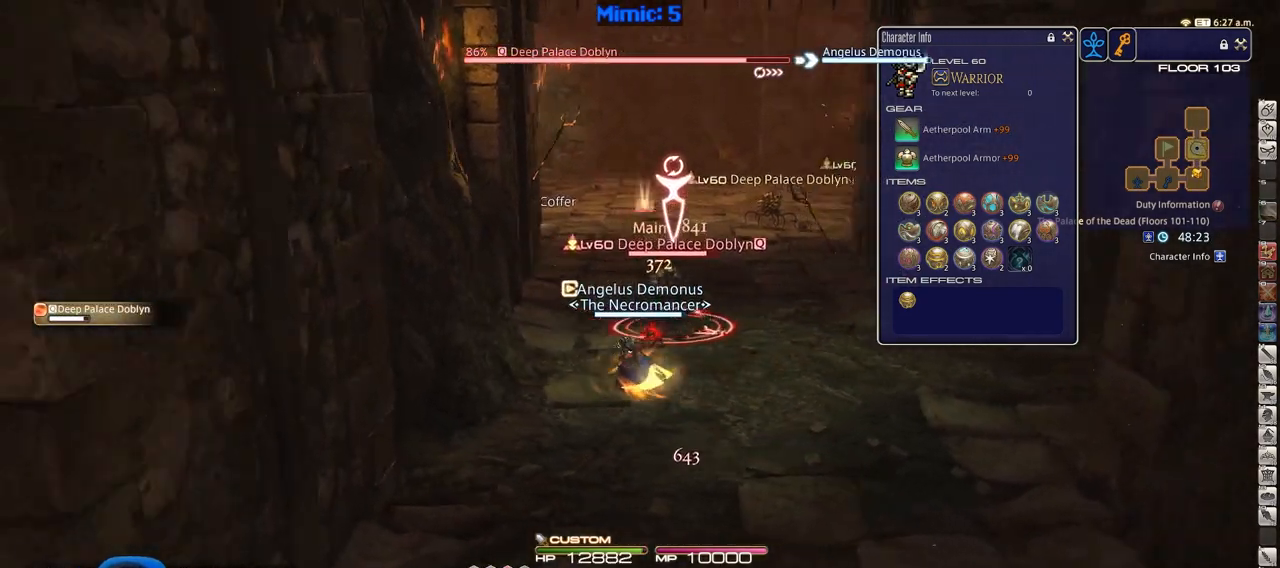
{"keys": ["alt_r"], "events": [[100, "rbracket", "up"], [183, "alt_r", "down"], [283, "a", "up"], [333, "w", "up"]]}
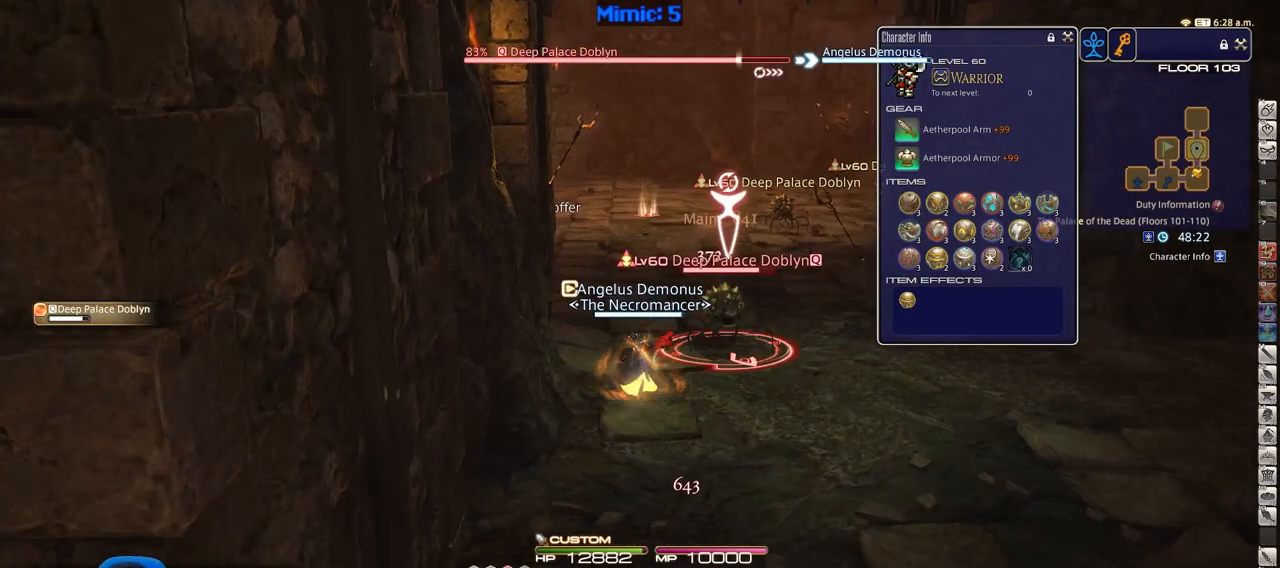
{"keys": ["s"], "events": [[117, "3", "down"], [250, "3", "up"], [250, "alt_r", "up"], [434, "s", "down"]]}
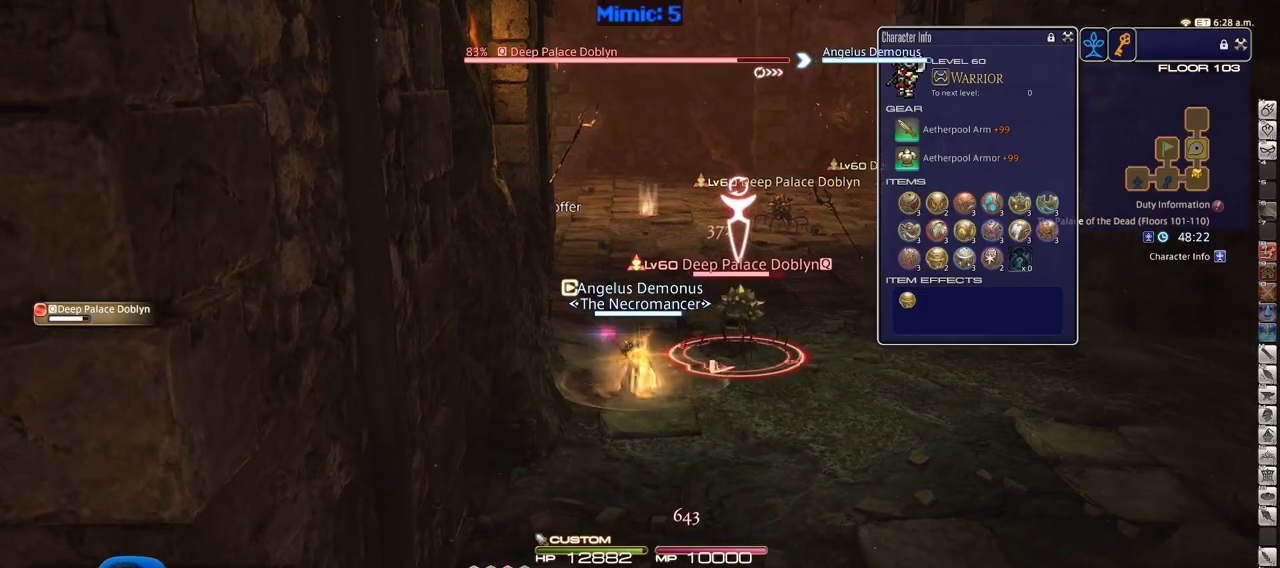
{"keys": ["d"], "events": [[33, "d", "down"], [166, "s", "up"]]}
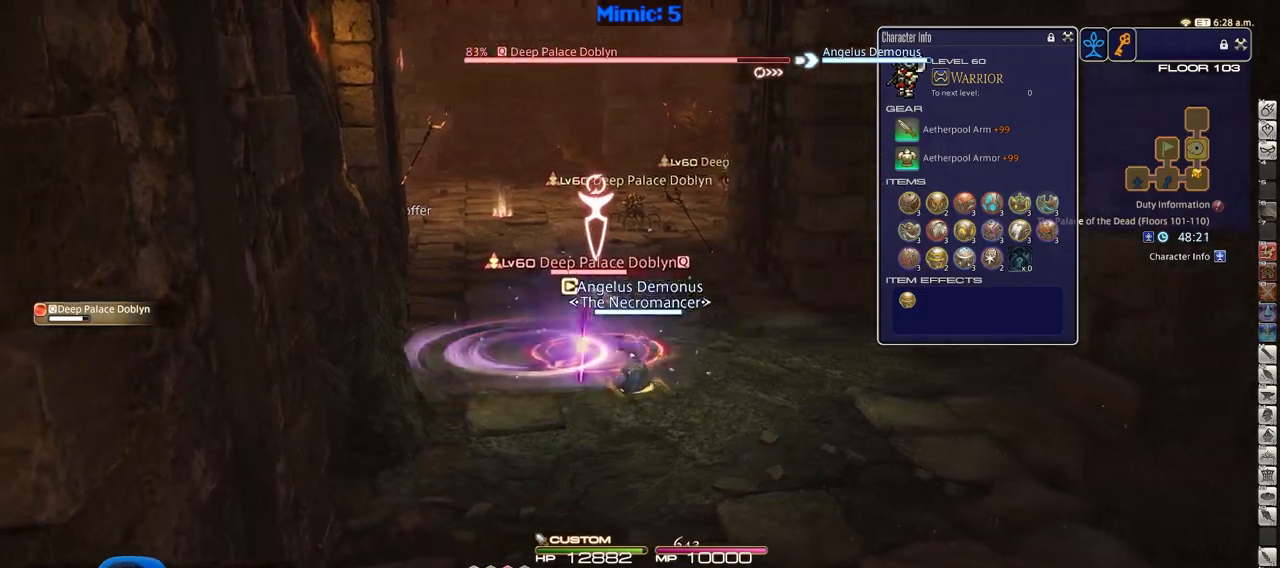
{"keys": ["d", "p"], "events": [[334, "p", "down"]]}
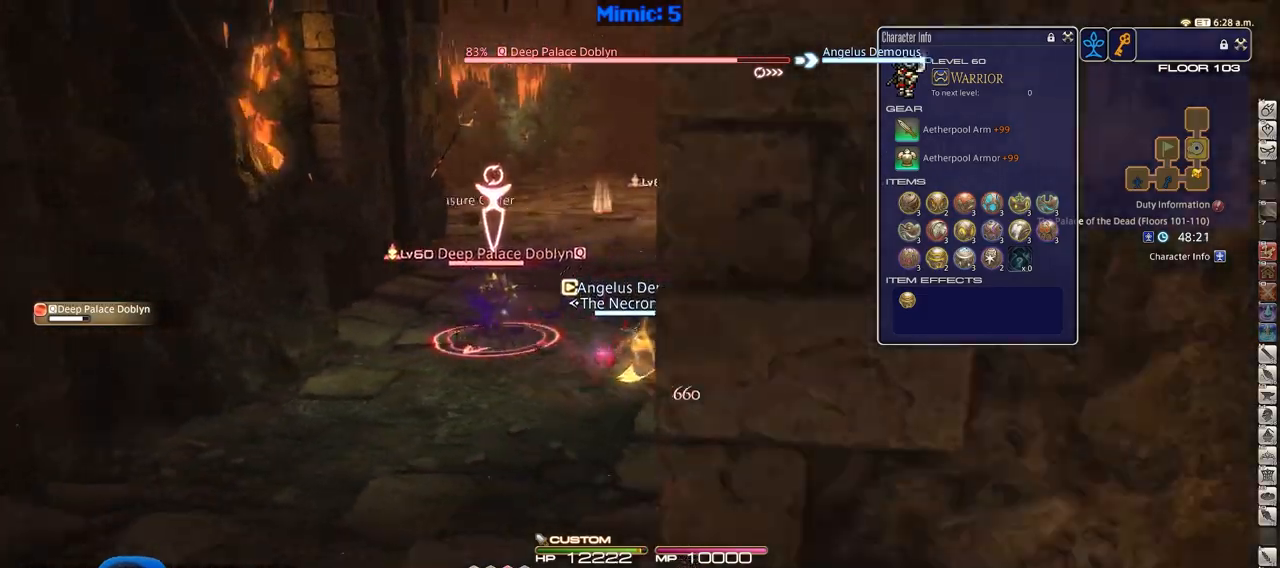
{"keys": ["a", "w"], "events": [[400, "p", "up"], [400, "w", "down"], [483, "a", "down"], [483, "d", "up"]]}
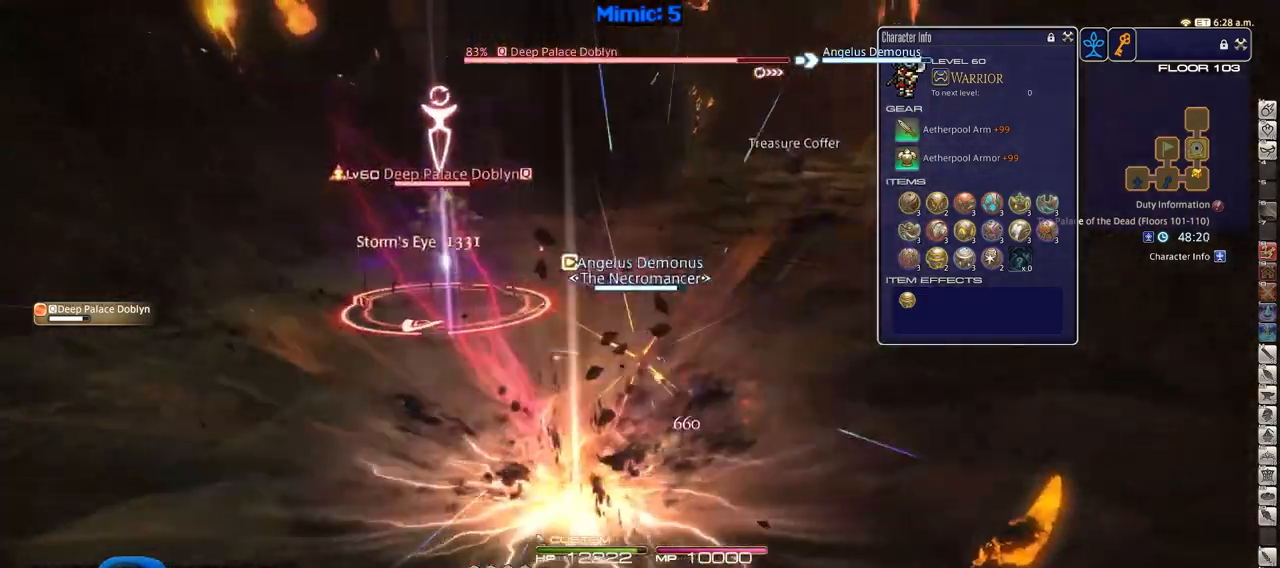
{"keys": ["alt_r"], "events": [[33, "rbracket", "down"], [184, "rbracket", "up"], [267, "alt_r", "down"], [367, "a", "up"], [451, "w", "up"]]}
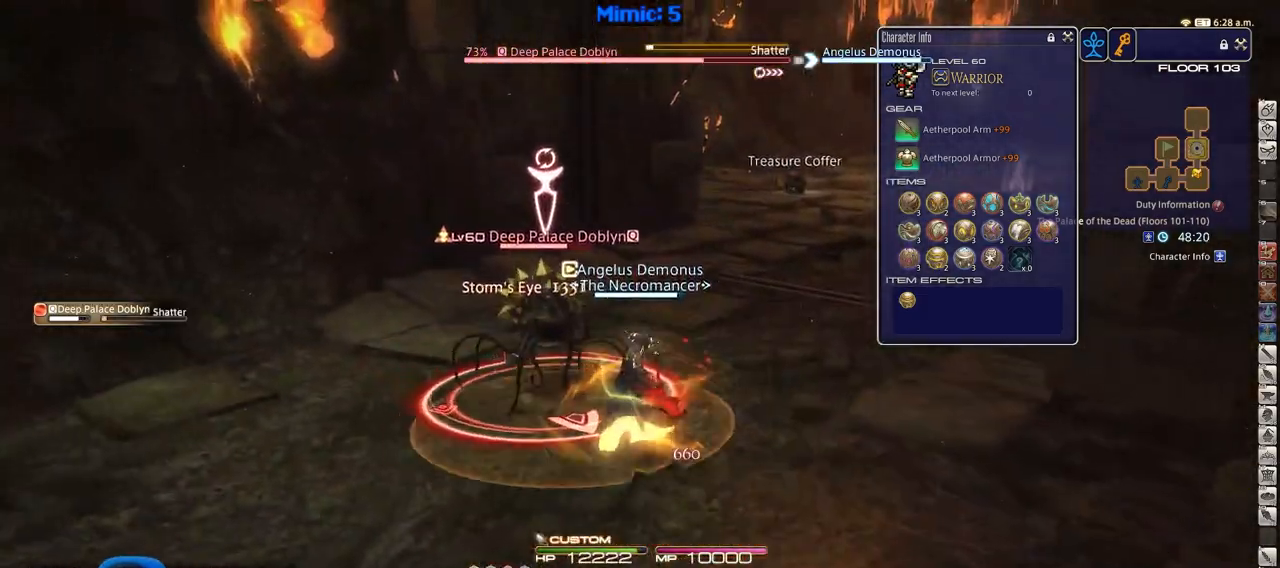
{"keys": ["a"], "events": [[233, "1", "down"], [283, "1", "up"], [333, "alt_r", "up"], [383, "rbracket", "down"], [417, "a", "down"], [467, "rbracket", "up"]]}
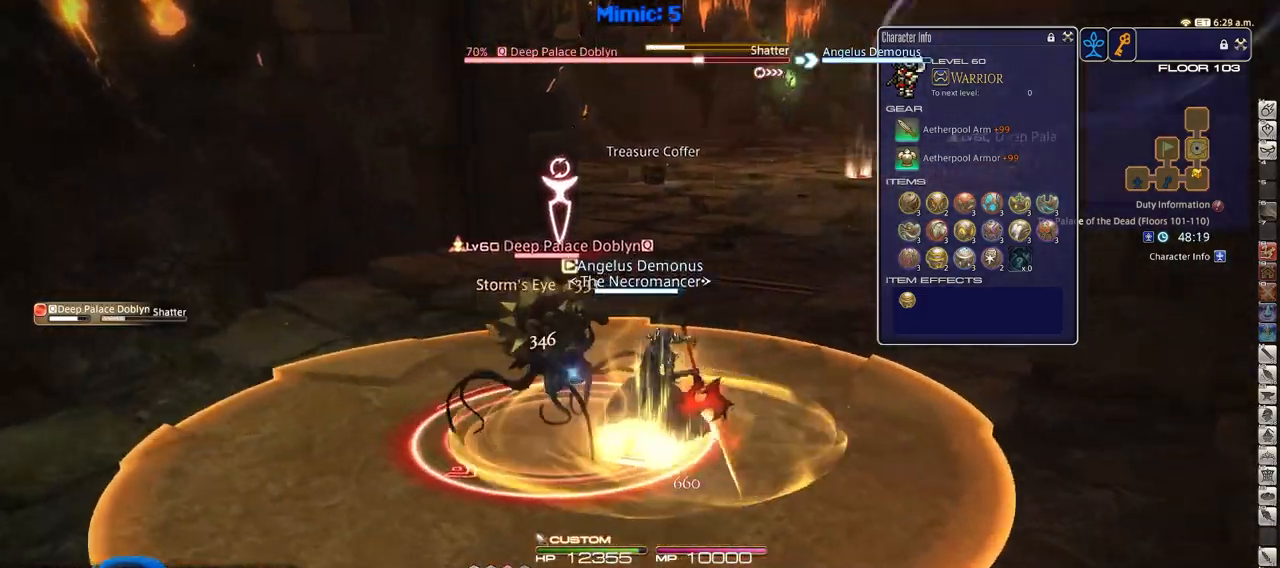
{"keys": ["alt_r", "s"], "events": [[17, "s", "down"], [167, "a", "up"], [300, "alt_r", "down"]]}
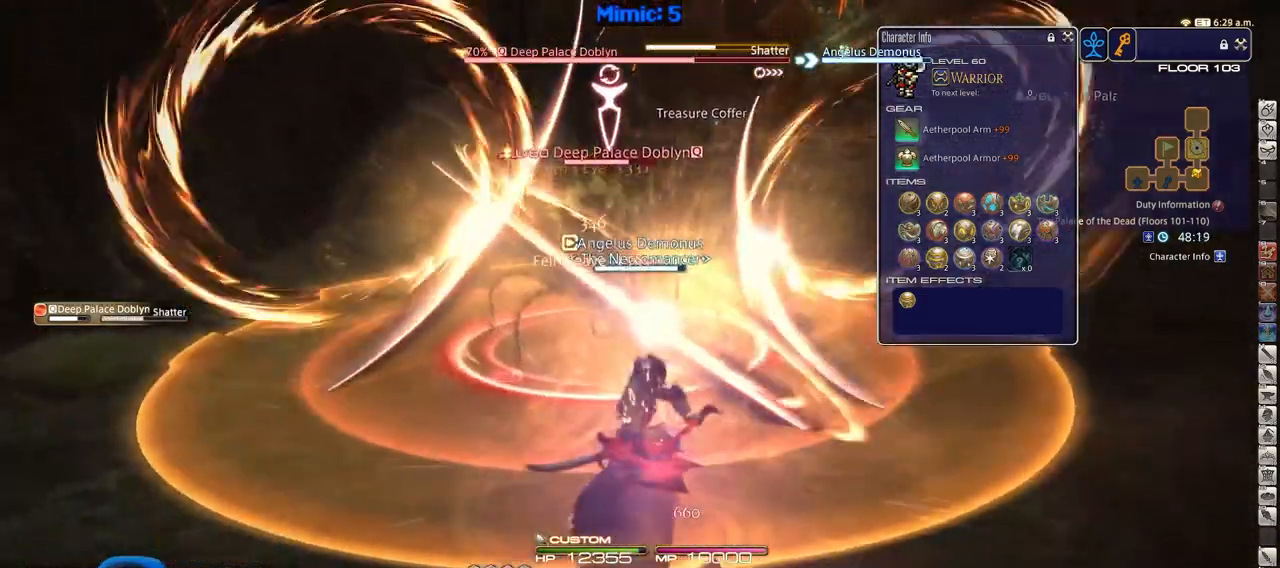
{"keys": ["a", "rbracket"], "events": [[216, "a", "down"], [317, "s", "up"], [367, "alt_r", "up"], [500, "rbracket", "down"]]}
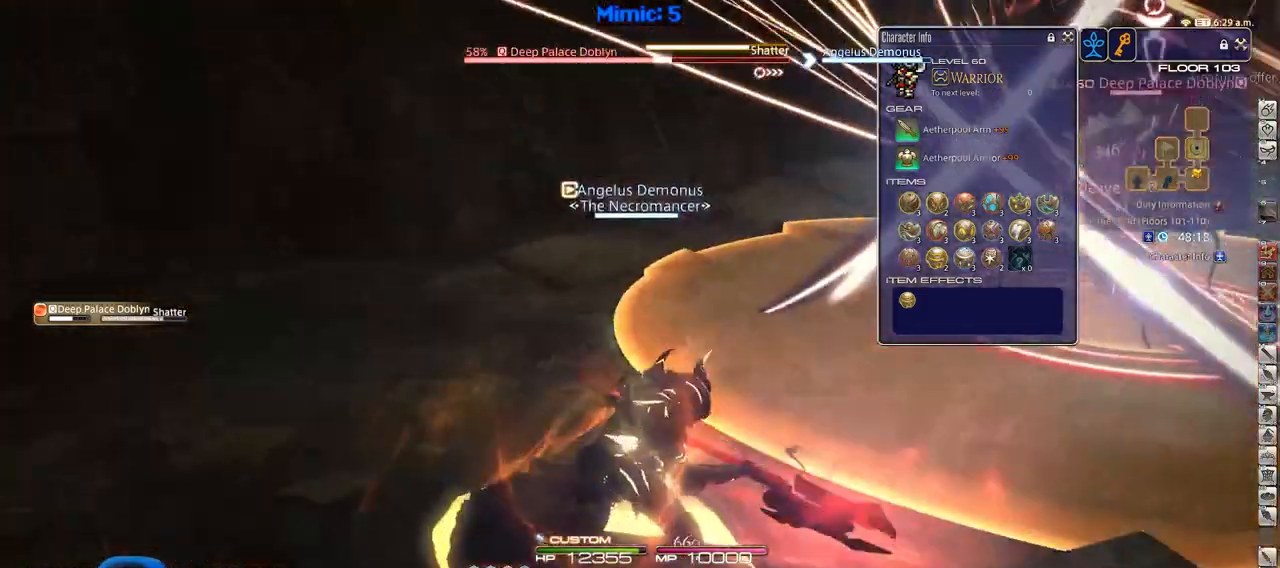
{"keys": ["a", "w"], "events": [[284, "w", "down"], [334, "rbracket", "up"]]}
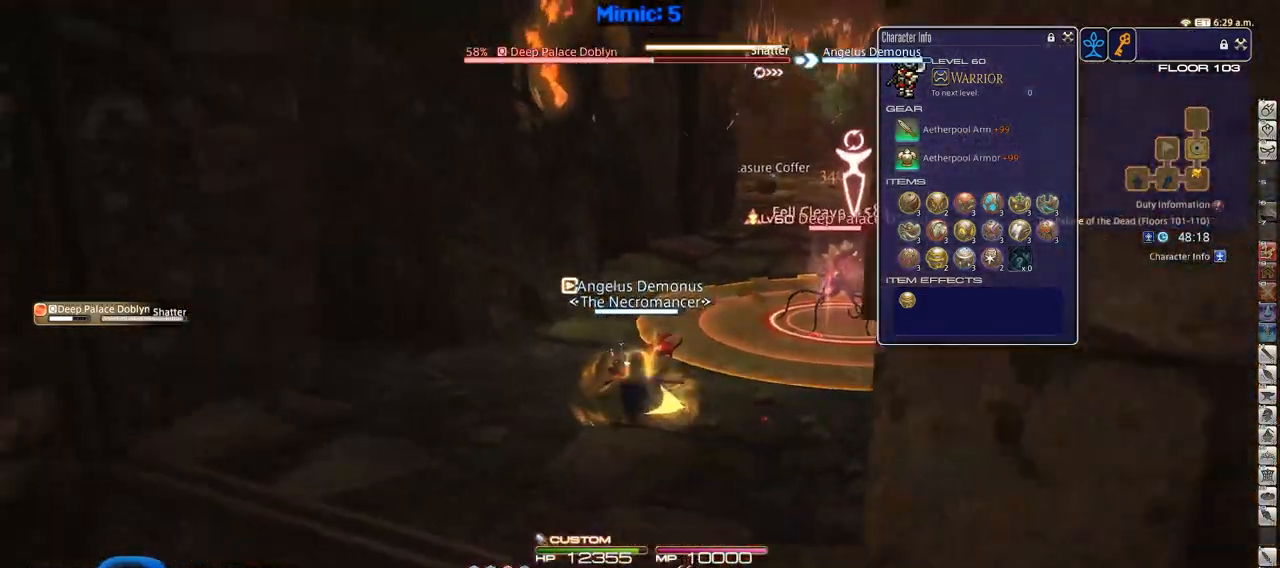
{"keys": ["alt_r", "d", "equals", "w"], "events": [[16, "alt_r", "down"], [200, "alt_r", "up"], [350, "a", "up"], [400, "alt_r", "down"], [400, "d", "down"], [450, "equals", "down"]]}
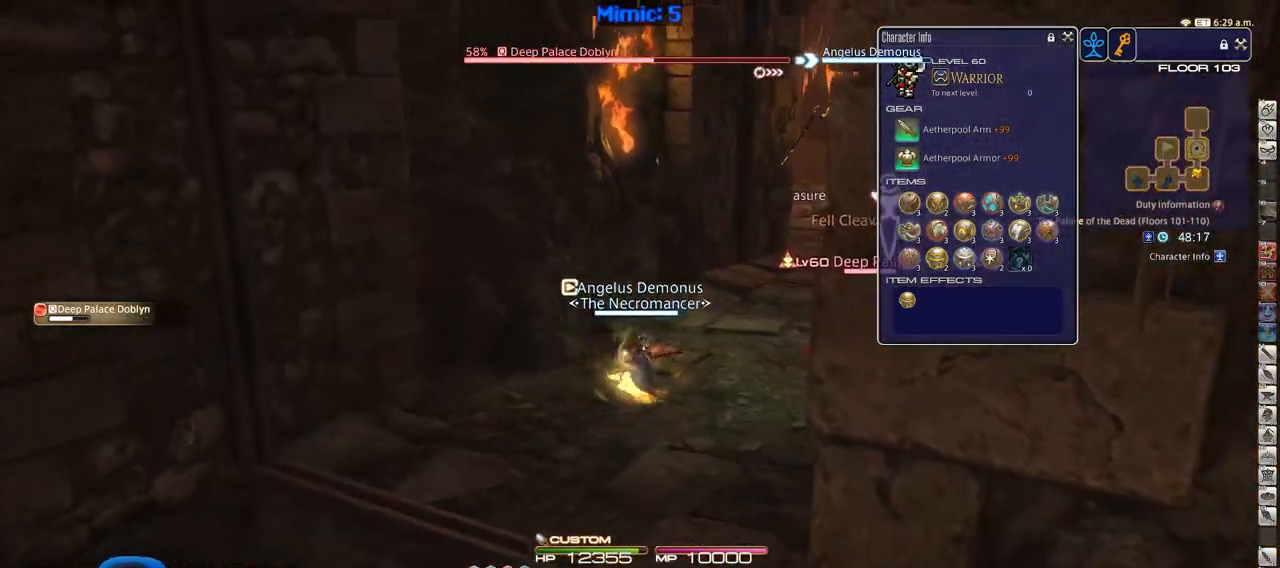
{"keys": ["alt_r", "d", "w"], "events": [[33, "alt_r", "up"], [84, "equals", "up"], [134, "space", "down"], [167, "rbracket", "down"], [217, "rbracket", "up"], [217, "space", "up"], [501, "alt_r", "down"]]}
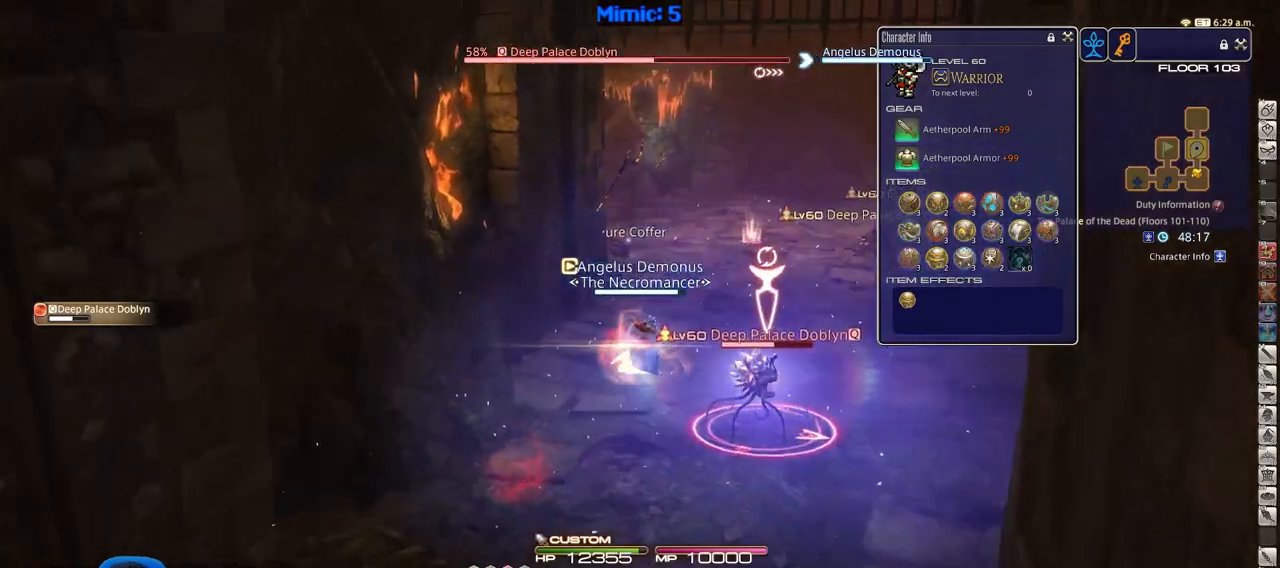
{"keys": ["1", "alt_r", "d", "w"], "events": [[333, "1", "down"]]}
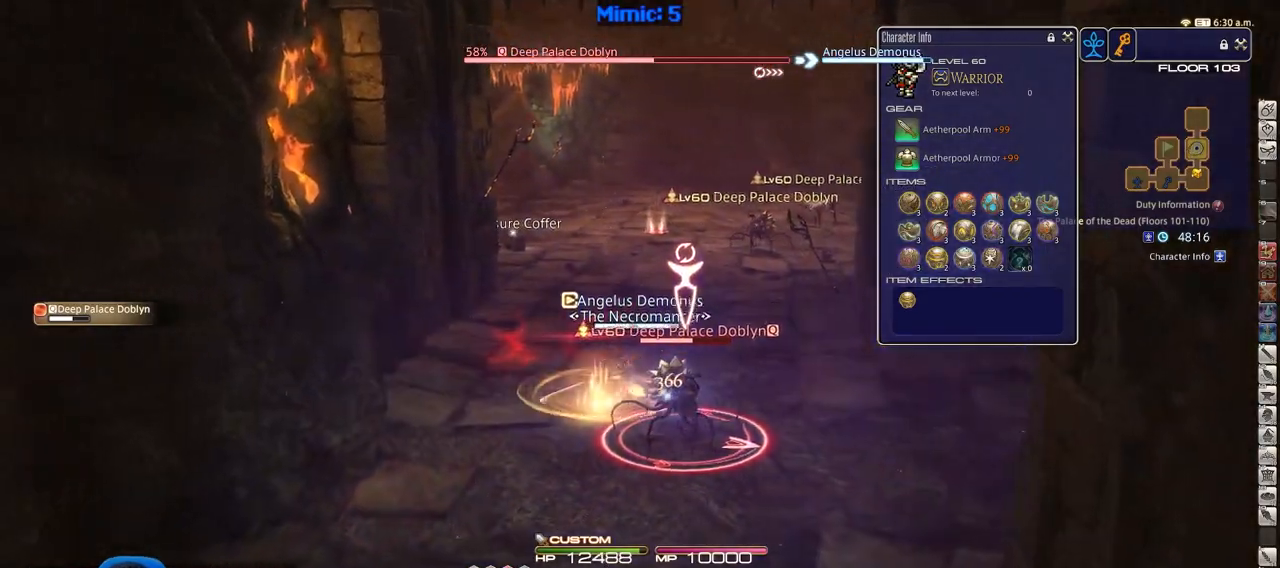
{"keys": ["d"], "events": [[17, "1", "up"], [67, "space", "down"], [167, "space", "up"], [200, "alt_r", "up"], [434, "w", "up"]]}
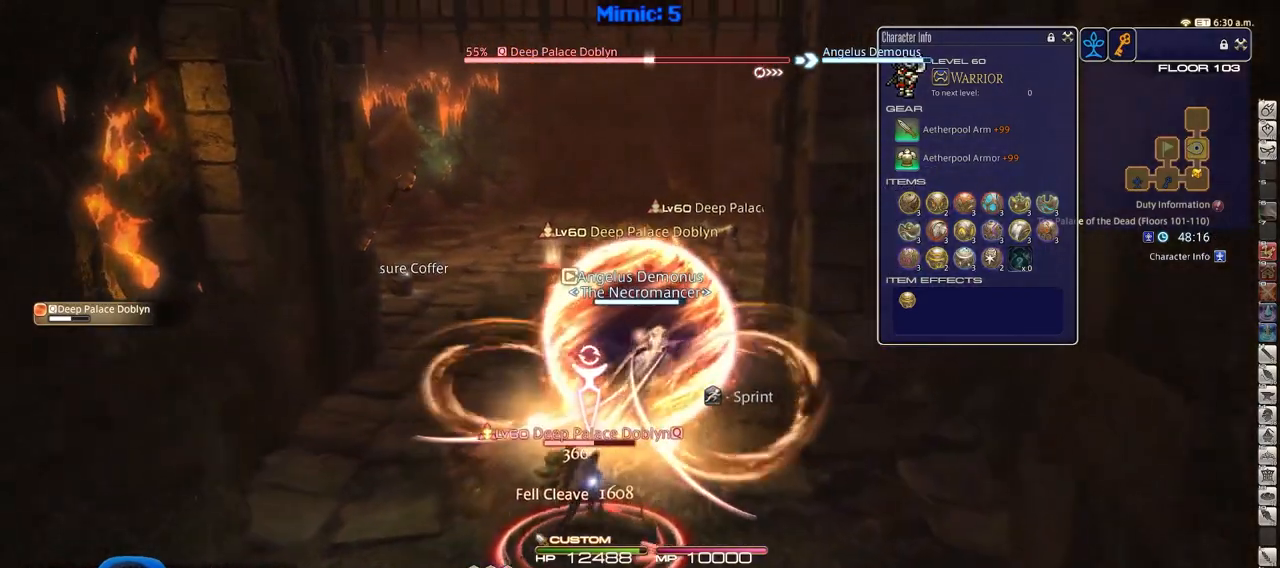
{"keys": ["a", "rbracket", "s"], "events": [[16, "d", "up"], [116, "a", "down"], [116, "s", "down"], [300, "rbracket", "down"]]}
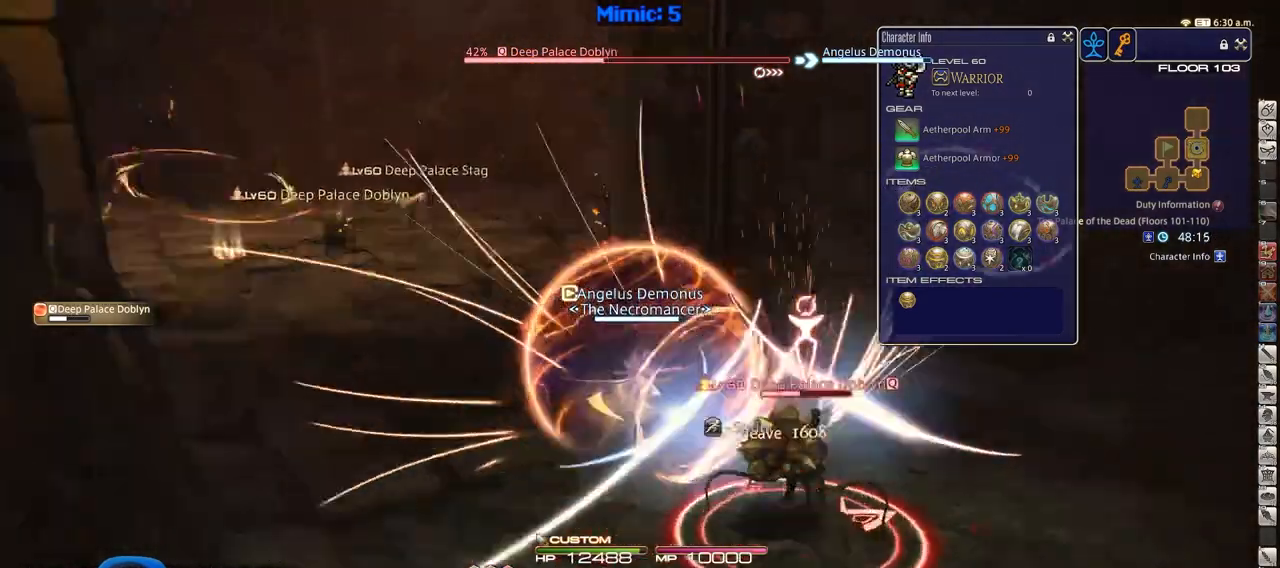
{"keys": ["d", "rbracket"], "events": [[367, "a", "up"], [451, "d", "down"], [451, "s", "up"]]}
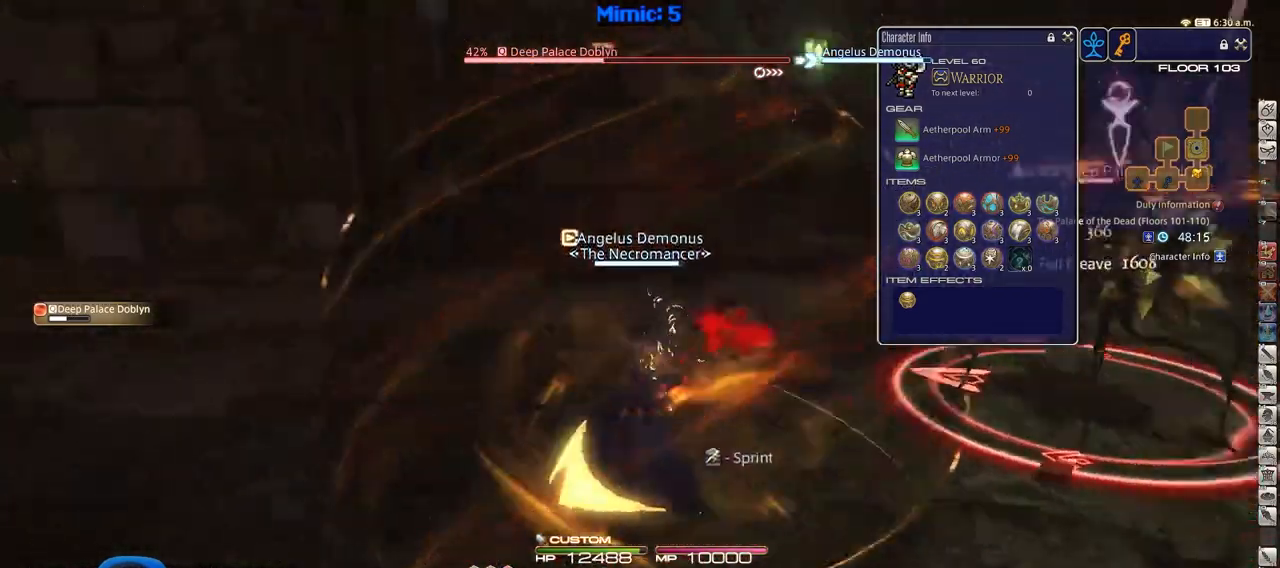
{"keys": ["d", "w"], "events": [[183, "w", "down"], [333, "rbracket", "up"]]}
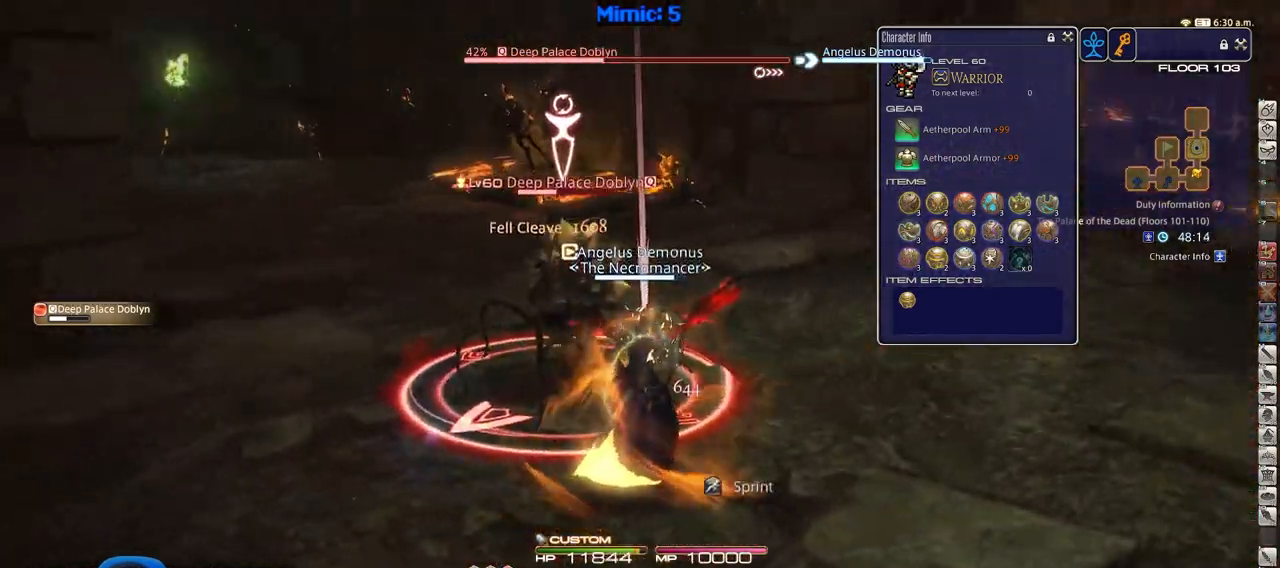
{"keys": ["d", "p", "w"], "events": [[17, "p", "down"], [300, "1", "down"], [350, "1", "up"]]}
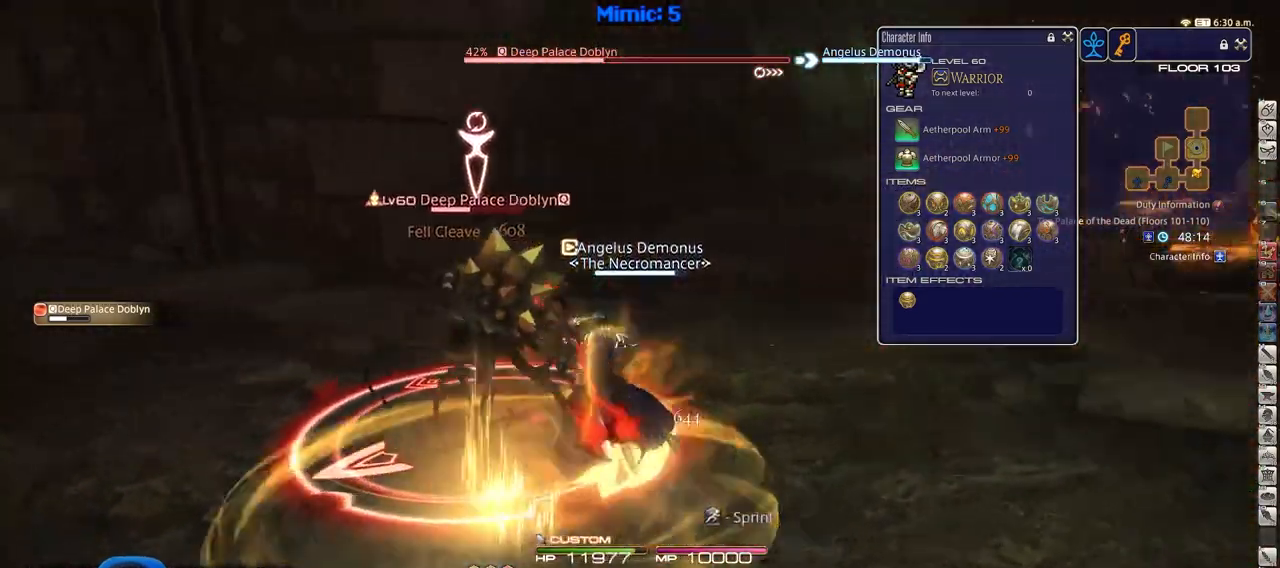
{"keys": ["d", "w"], "events": [[33, "1", "down"], [133, "1", "up"], [400, "p", "up"]]}